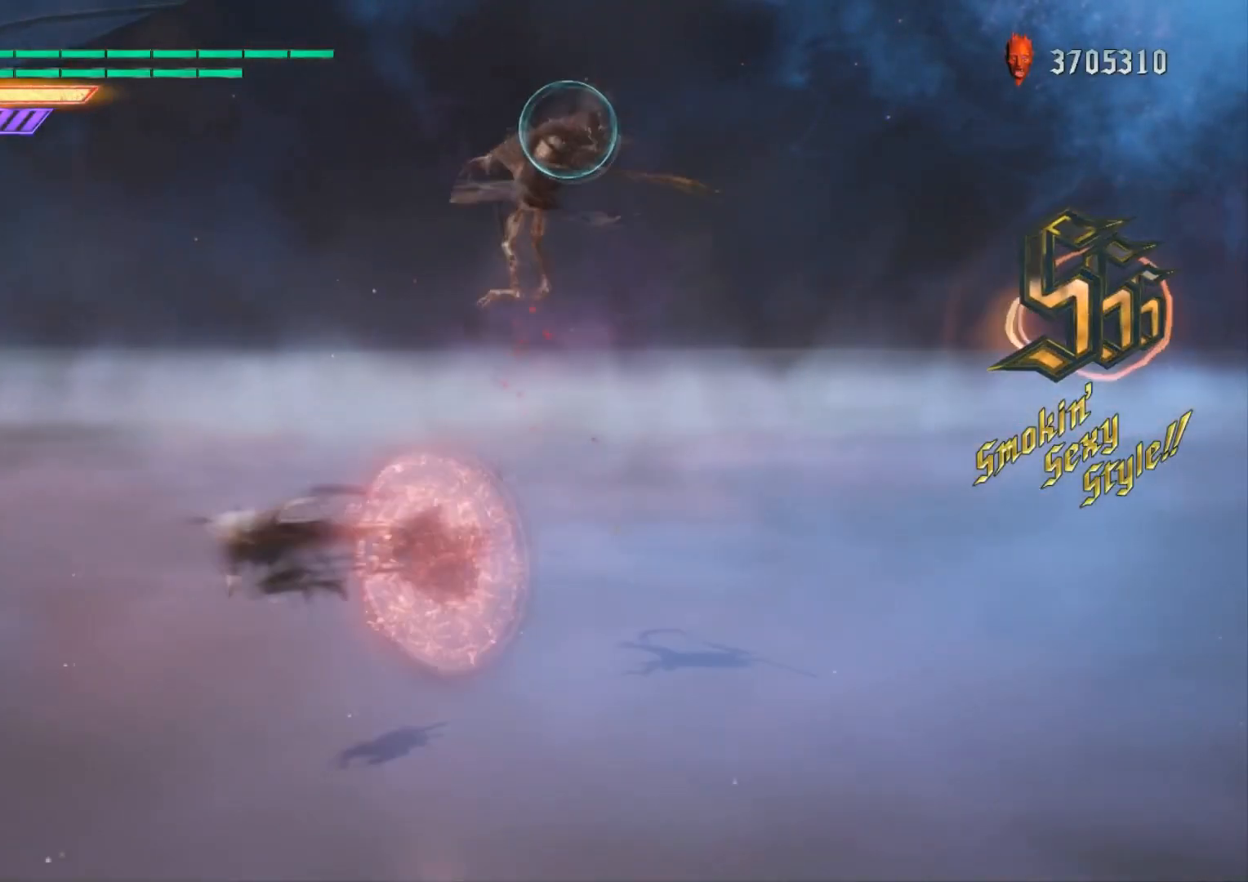
Gameplay with a controller (Xbox layout); each line is a JSON object with the inputs held at the frame after it. "events" lists button and stick changes between this image and that frame as [ms after this image, input, new state], when the widget could be followed in between. Not read: L3 R1 R3.
{"buttons": ["L2", "R2"], "left_stick": "up", "right_stick": "center", "events": [[100, "SELECT", "down"], [267, "SELECT", "up"], [451, "left_stick", "up"]]}
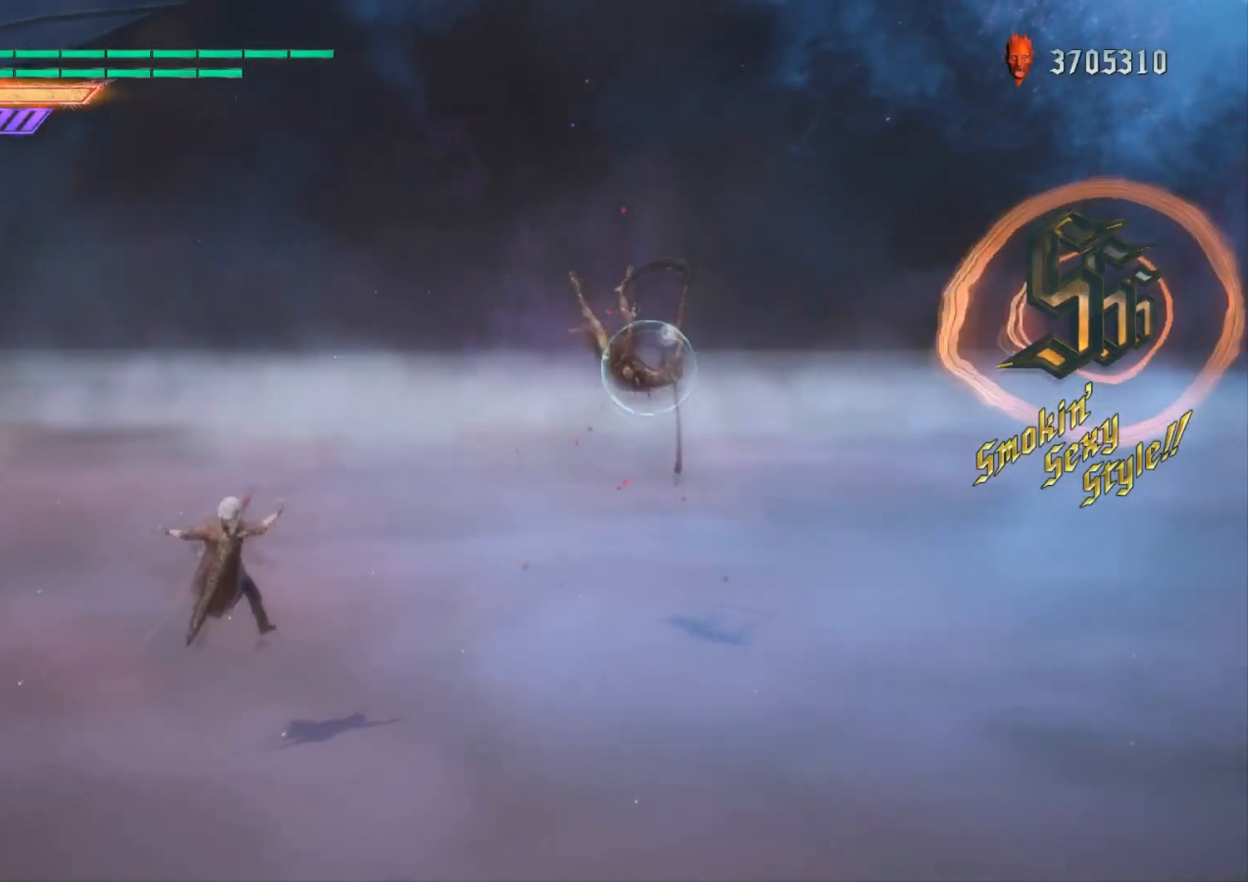
{"buttons": ["X", "R2"], "left_stick": "center", "right_stick": "center", "events": [[16, "L2", "up"], [166, "X", "down"], [383, "left_stick", "center"]]}
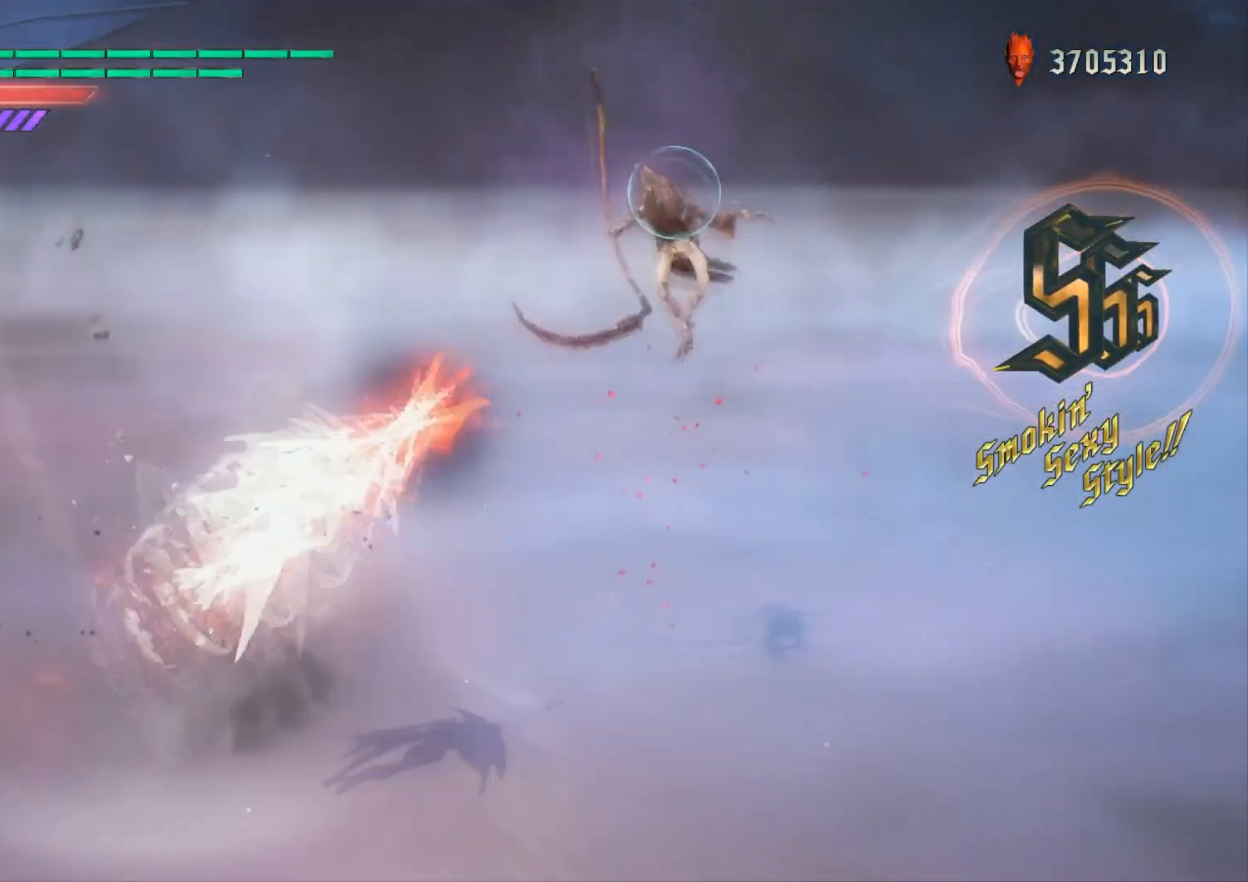
{"buttons": ["X", "L2", "R2"], "left_stick": "down-right", "right_stick": "center", "events": [[67, "X", "up"], [100, "L2", "down"], [217, "L2", "up"], [234, "X", "down"], [300, "left_stick", "down-right"], [334, "X", "up"], [350, "L2", "down"], [484, "X", "down"]]}
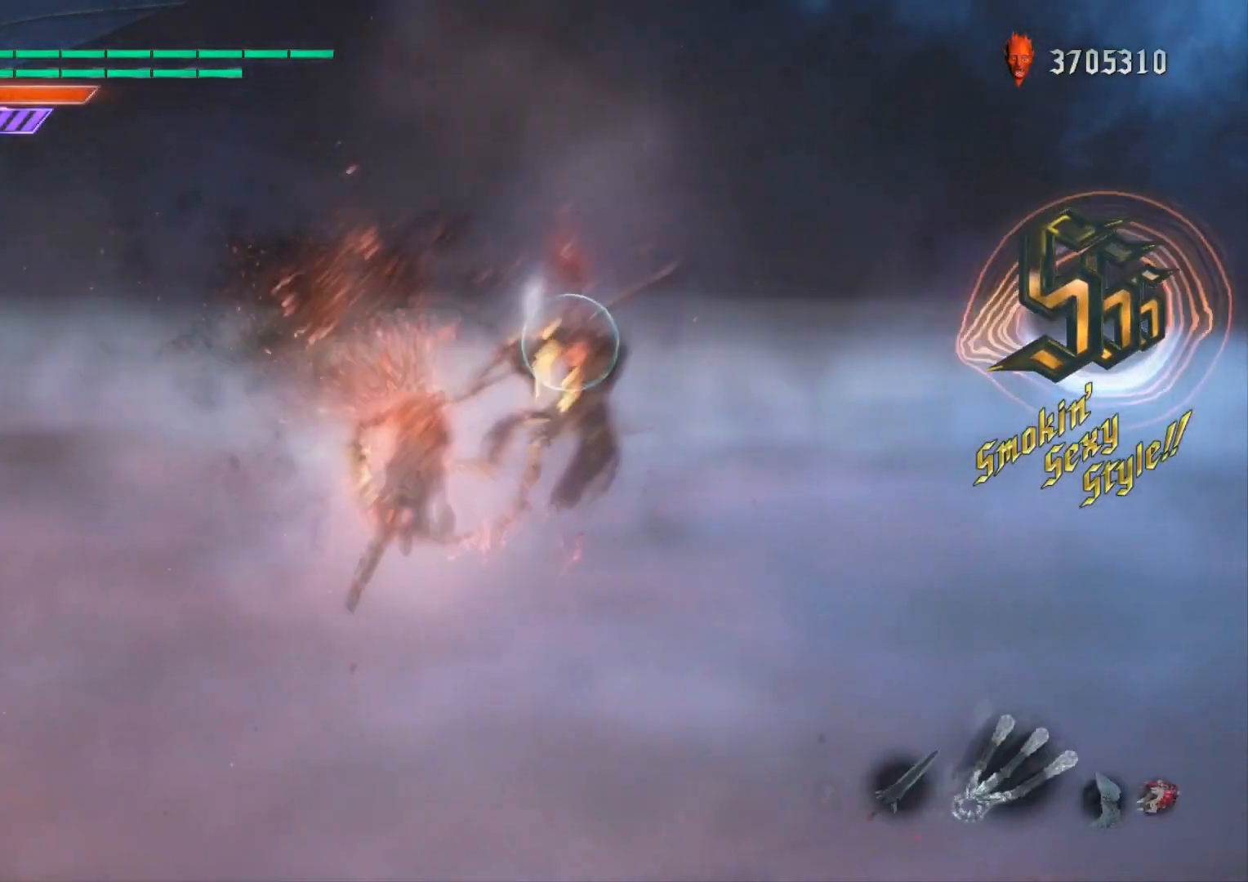
{"buttons": ["L2", "R2"], "left_stick": "center", "right_stick": "center", "events": [[66, "left_stick", "up"], [83, "DPAD_LEFT", "down"], [100, "X", "up"], [183, "DPAD_LEFT", "up"], [216, "A", "down"], [267, "left_stick", "center"], [283, "A", "up"], [283, "B", "down"], [367, "B", "up"], [383, "DPAD_RIGHT", "down"], [500, "DPAD_RIGHT", "up"]]}
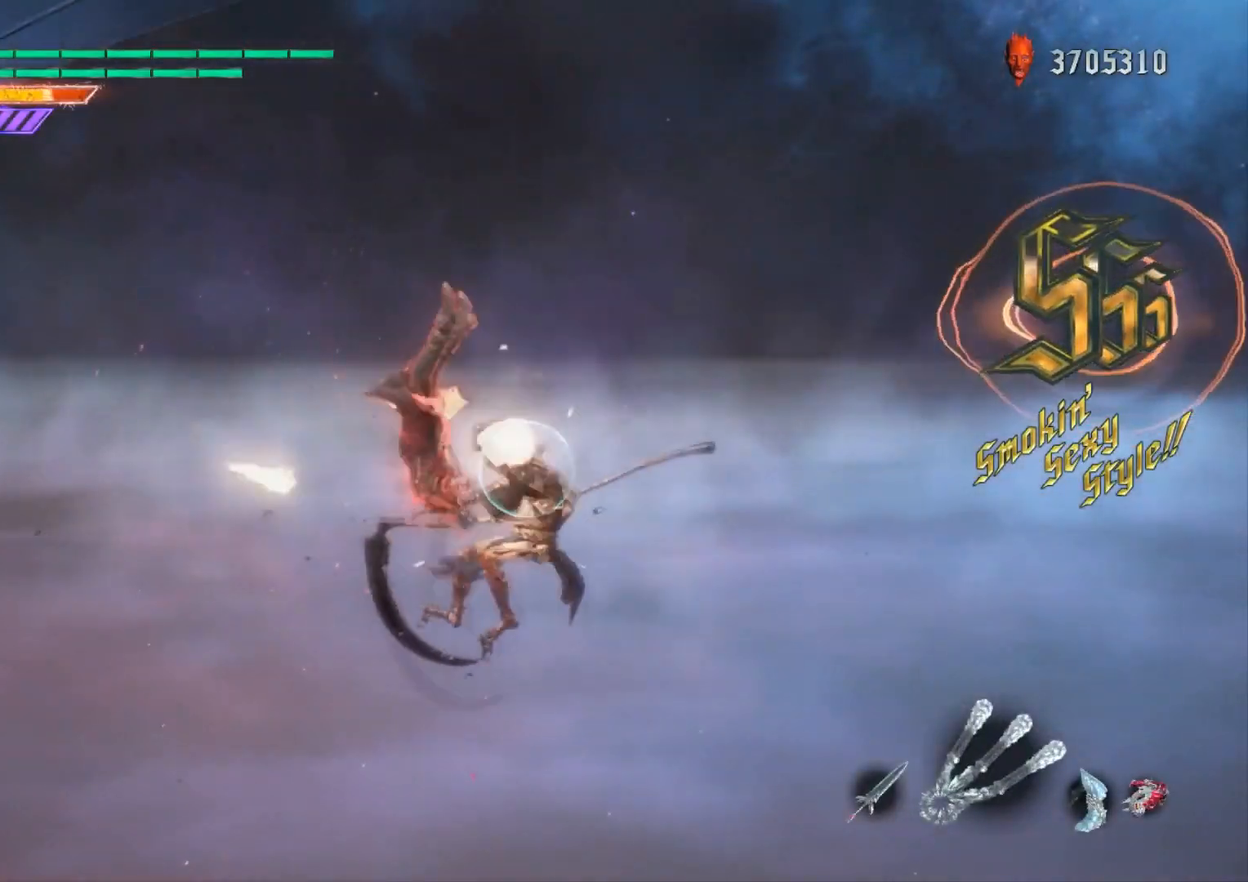
{"buttons": ["L2", "R2", "DPAD_LEFT"], "left_stick": "center", "right_stick": "center", "events": [[17, "A", "down"], [84, "X", "down"], [167, "A", "up"], [167, "X", "up"], [317, "A", "down"], [350, "X", "down"], [434, "A", "up"], [451, "X", "up"], [501, "DPAD_LEFT", "down"]]}
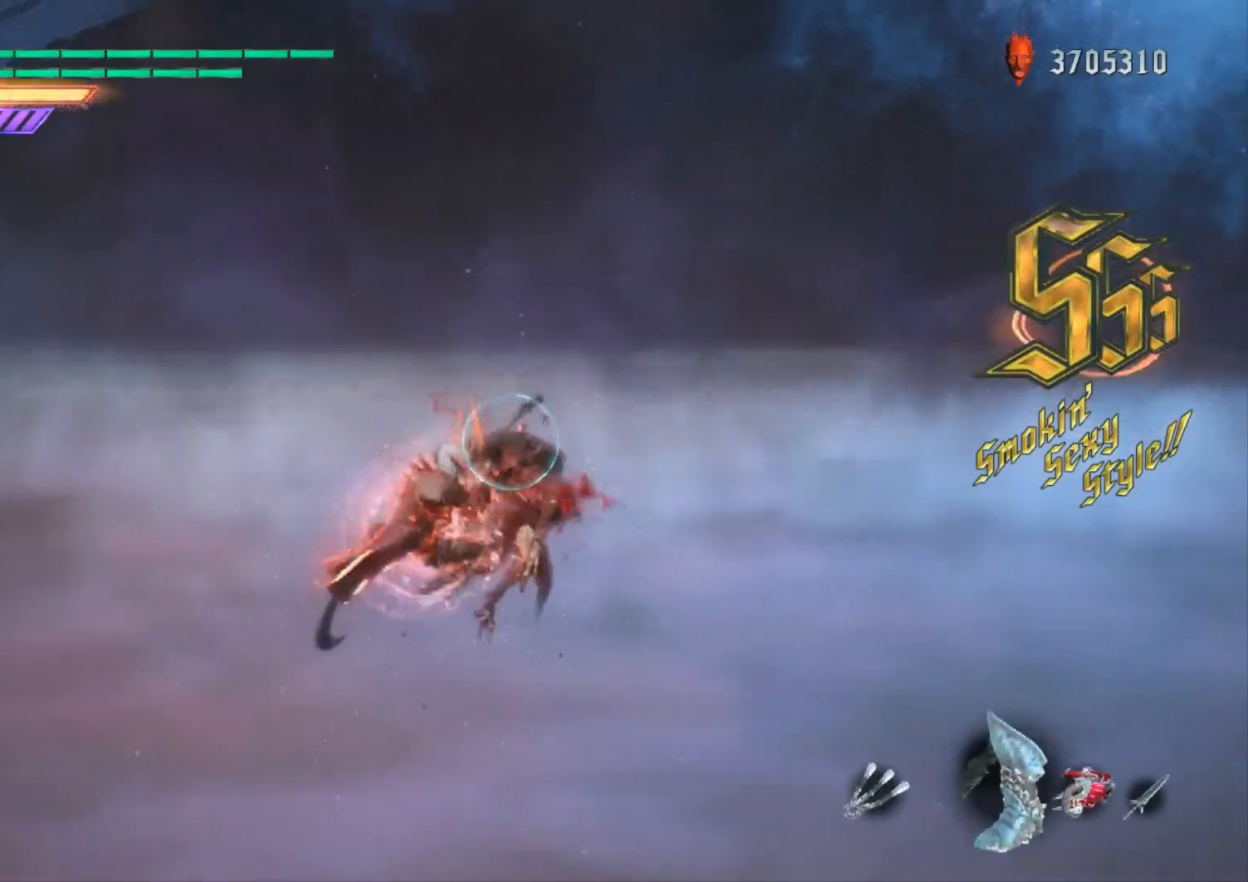
{"buttons": ["L2", "R2"], "left_stick": "center", "right_stick": "center", "events": [[200, "A", "down"], [200, "DPAD_LEFT", "up"], [250, "B", "down"], [283, "A", "up"], [350, "B", "up"], [417, "L1", "down"], [500, "L1", "up"]]}
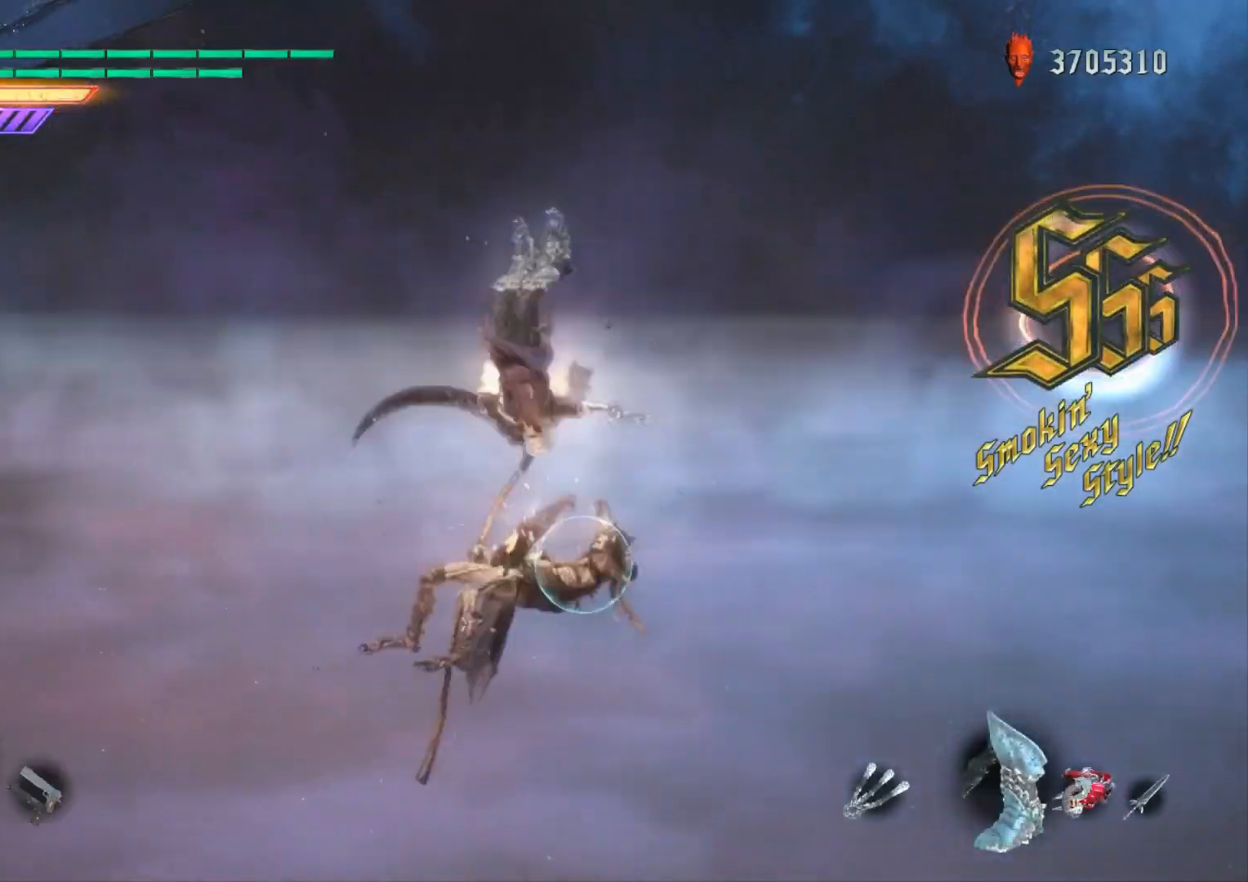
{"buttons": ["L2", "R2"], "left_stick": "center", "right_stick": "center", "events": [[67, "L1", "down"], [134, "A", "down"], [167, "B", "down"], [167, "L1", "up"], [200, "A", "up"], [250, "B", "up"], [300, "L1", "down"], [400, "L1", "up"], [417, "B", "down"], [484, "B", "up"]]}
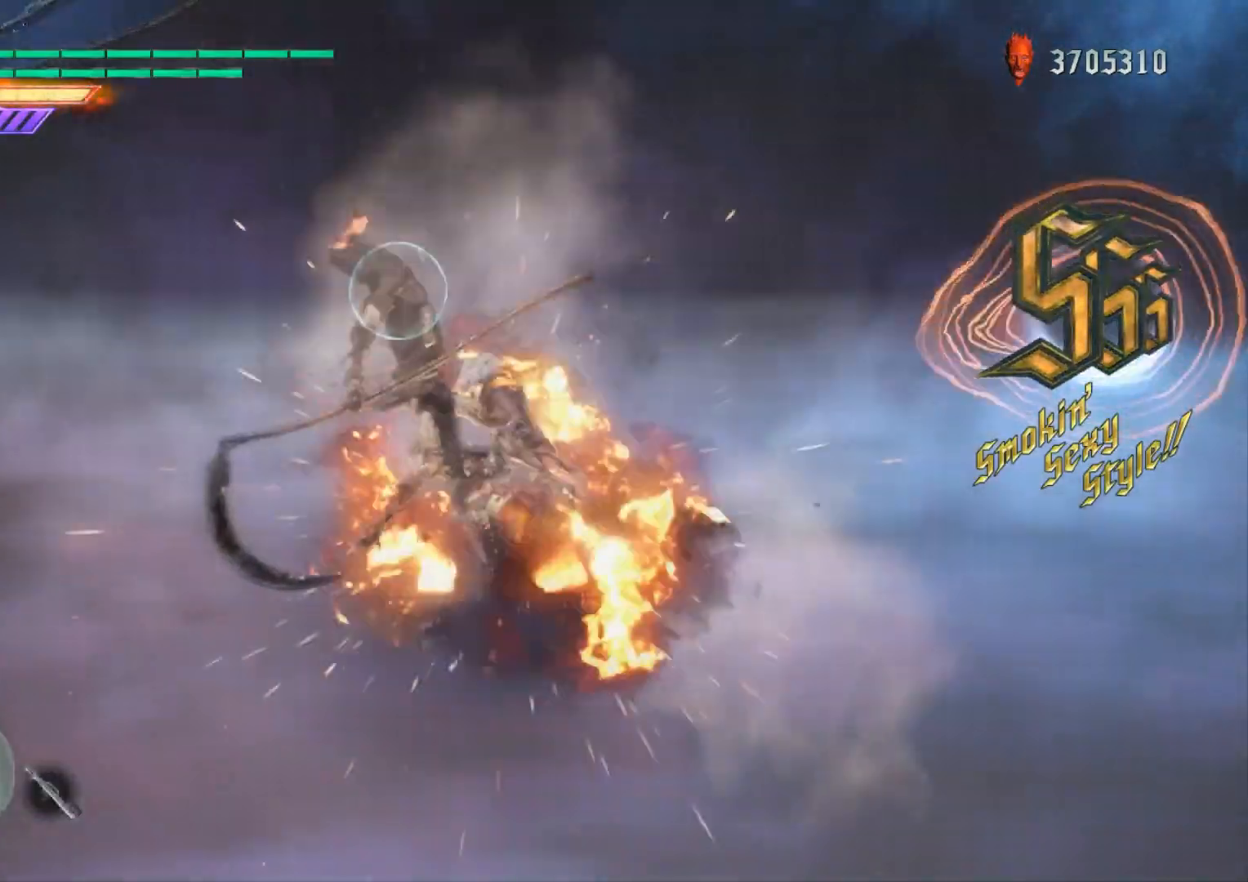
{"buttons": ["L2", "R2"], "left_stick": "center", "right_stick": "center", "events": [[100, "right_stick", "down-left"], [500, "right_stick", "center"]]}
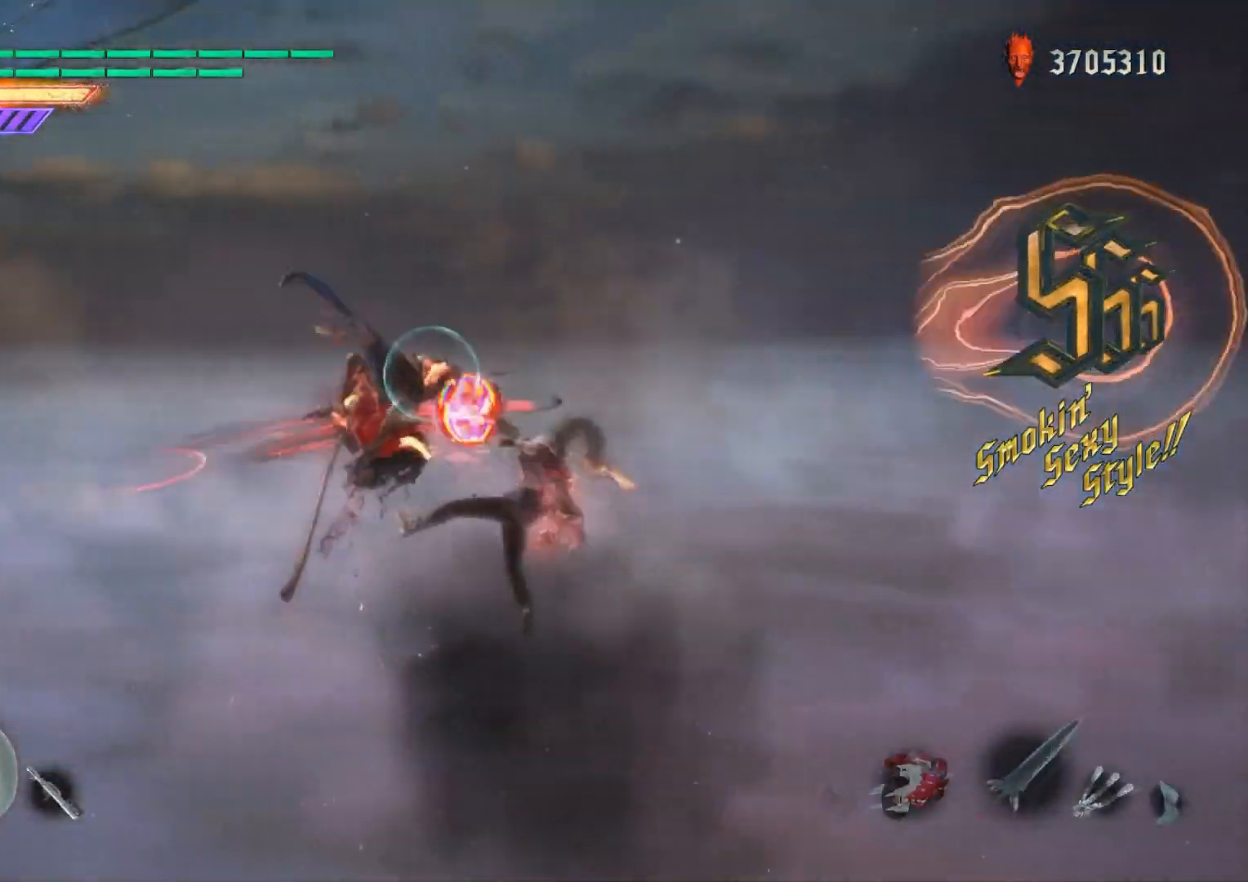
{"buttons": ["L2", "R2"], "left_stick": "left", "right_stick": "center", "events": [[150, "DPAD_RIGHT", "down"], [184, "left_stick", "left"], [250, "DPAD_RIGHT", "up"], [317, "B", "down"], [350, "Y", "down"], [484, "B", "up"], [501, "Y", "up"]]}
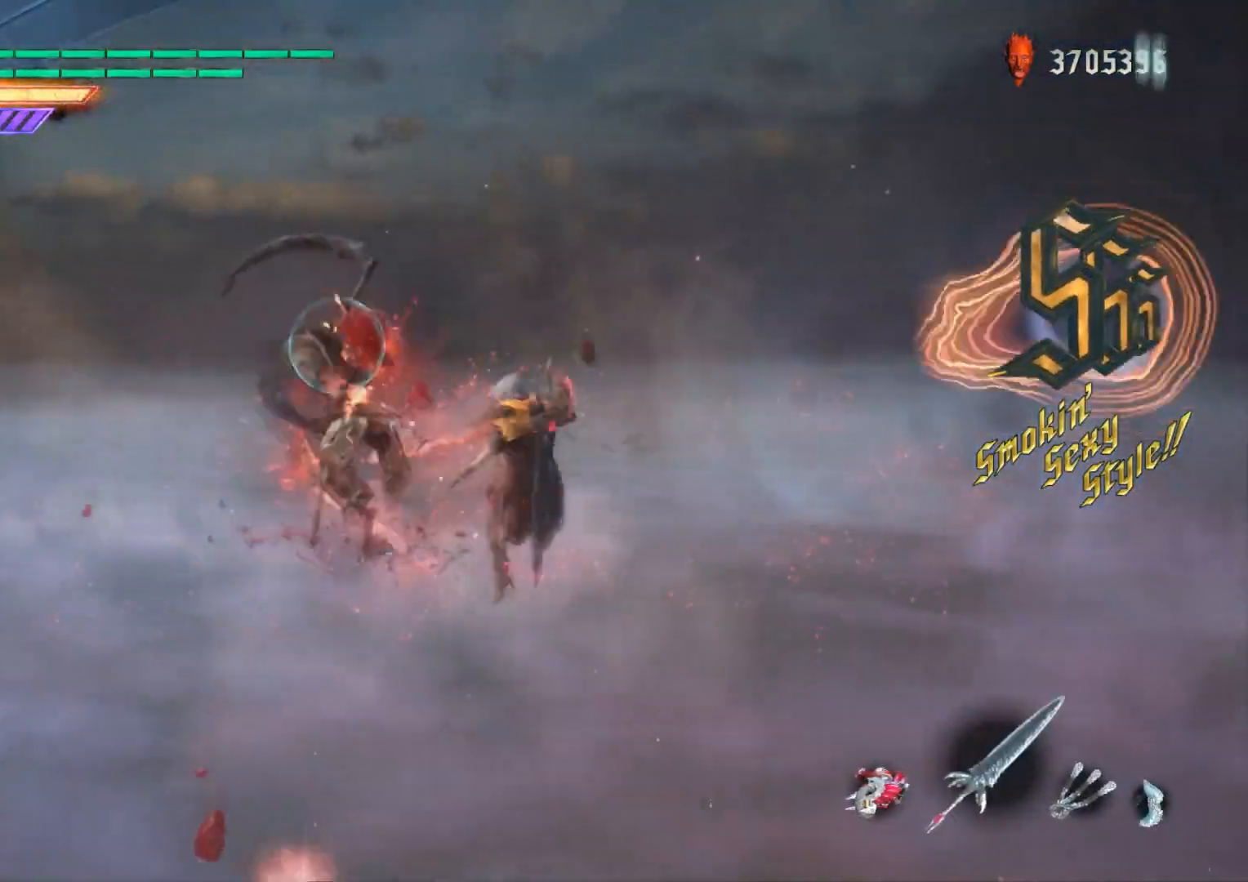
{"buttons": ["L2", "R2"], "left_stick": "center", "right_stick": "center", "events": [[83, "left_stick", "center"]]}
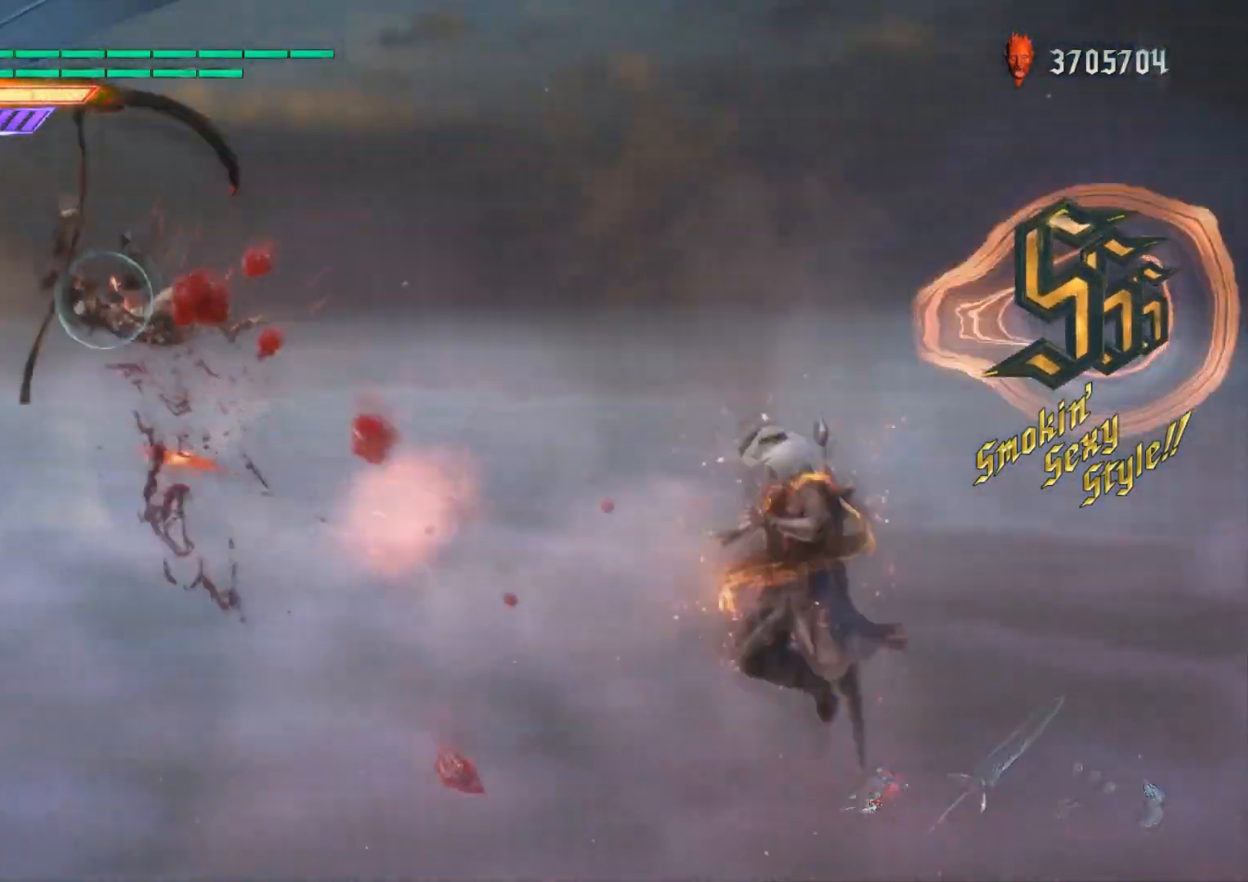
{"buttons": ["R2"], "left_stick": "center", "right_stick": "center", "events": [[317, "L2", "up"]]}
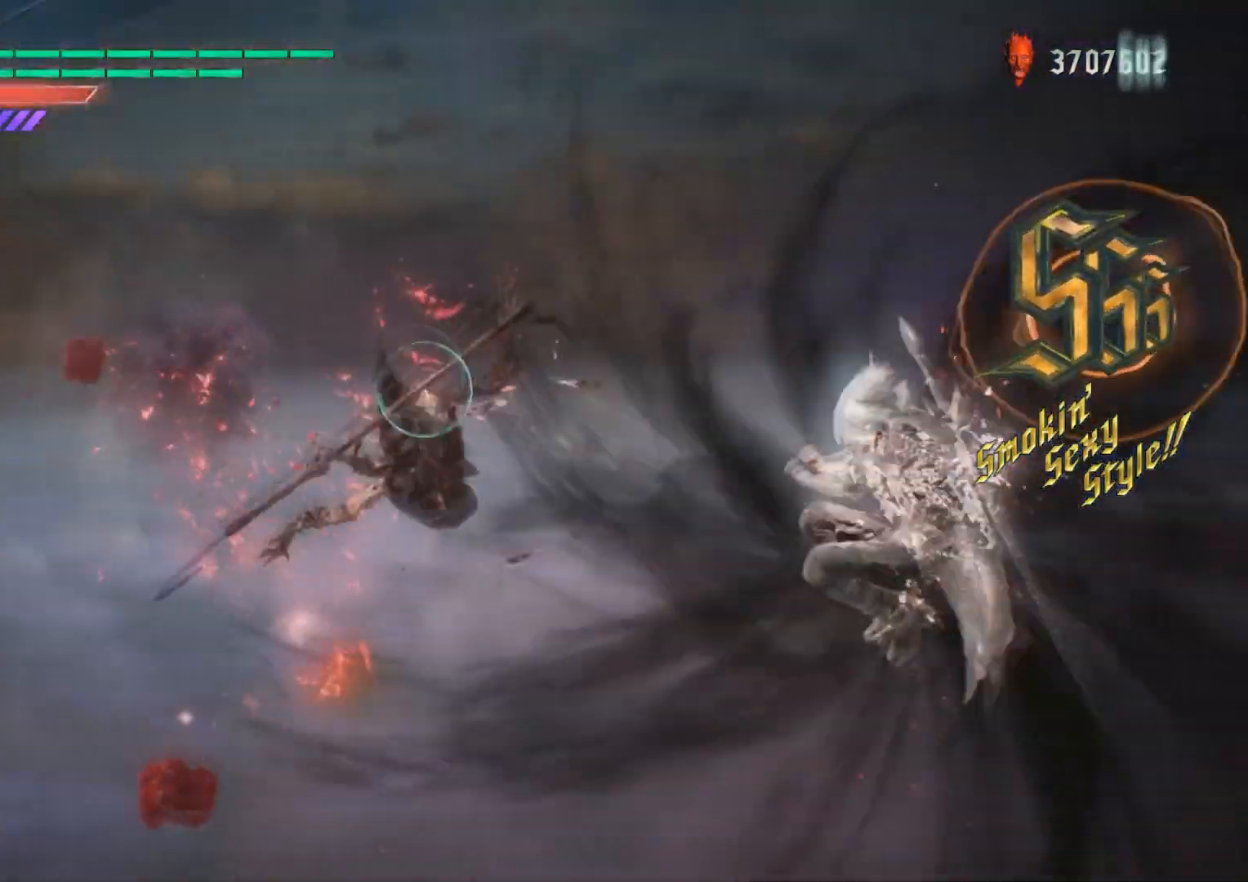
{"buttons": ["X", "R2"], "left_stick": "down", "right_stick": "center", "events": [[216, "left_stick", "down"], [283, "X", "down"]]}
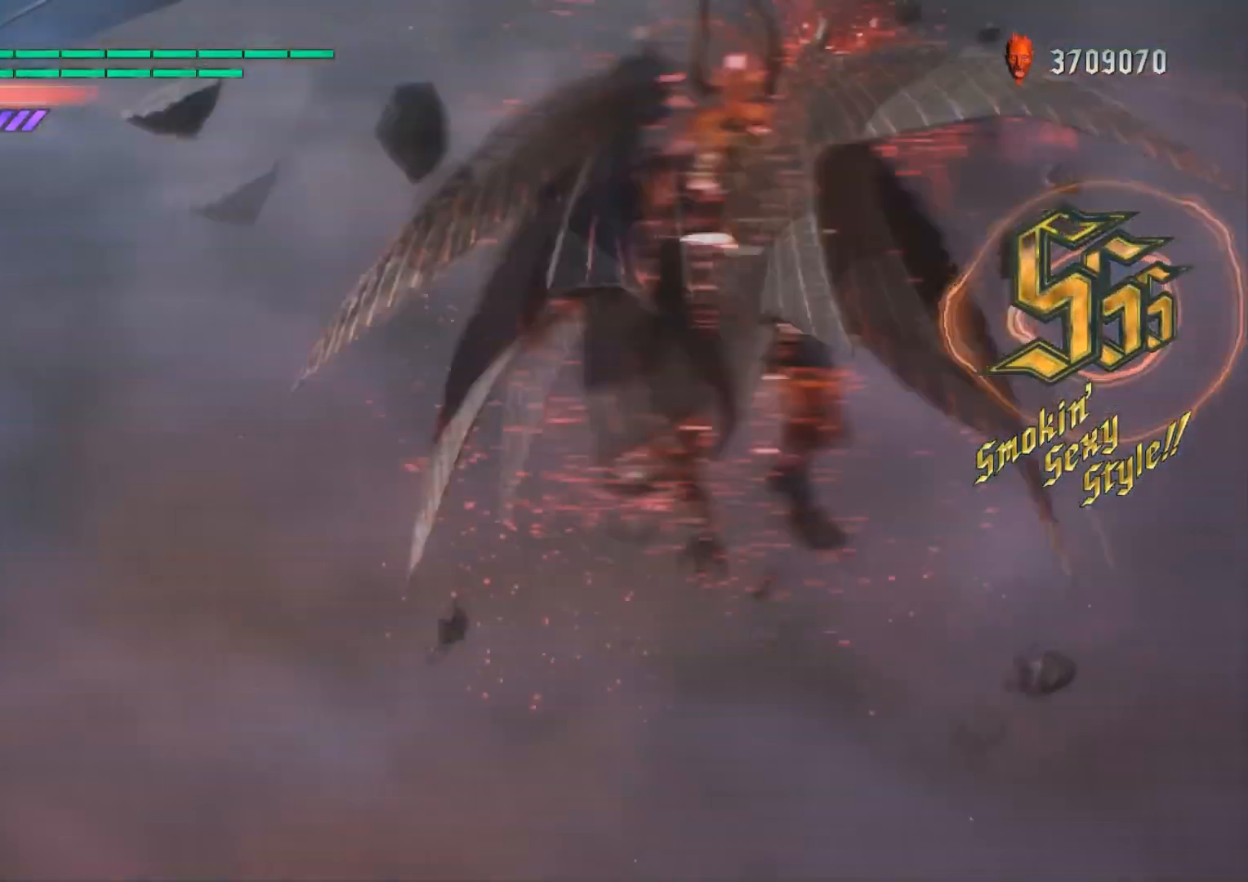
{"buttons": ["X", "R2"], "left_stick": "center", "right_stick": "center", "events": [[501, "left_stick", "center"]]}